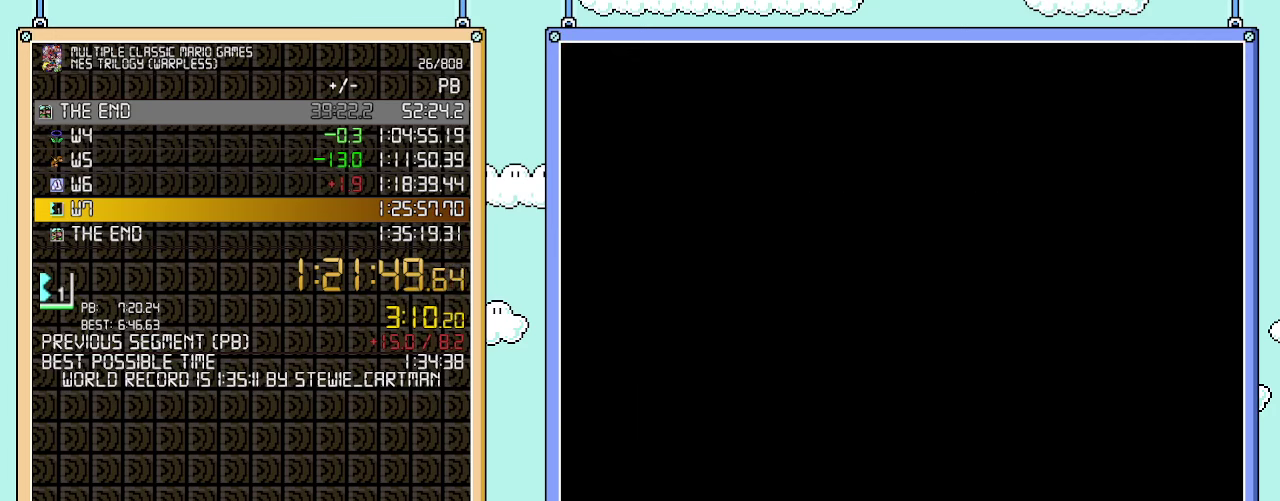
Gameplay with a controller (Nintendo layout); each line is a JSON object with the inputs held at the frame after it. "events" lists button and stick changes between this image and that frame as [ms after this image, input, new state], when the widget could be followed in between. Not read: L3 R3.
{"buttons": ["DPAD_DOWN"], "events": [[417, "DPAD_DOWN", "down"]]}
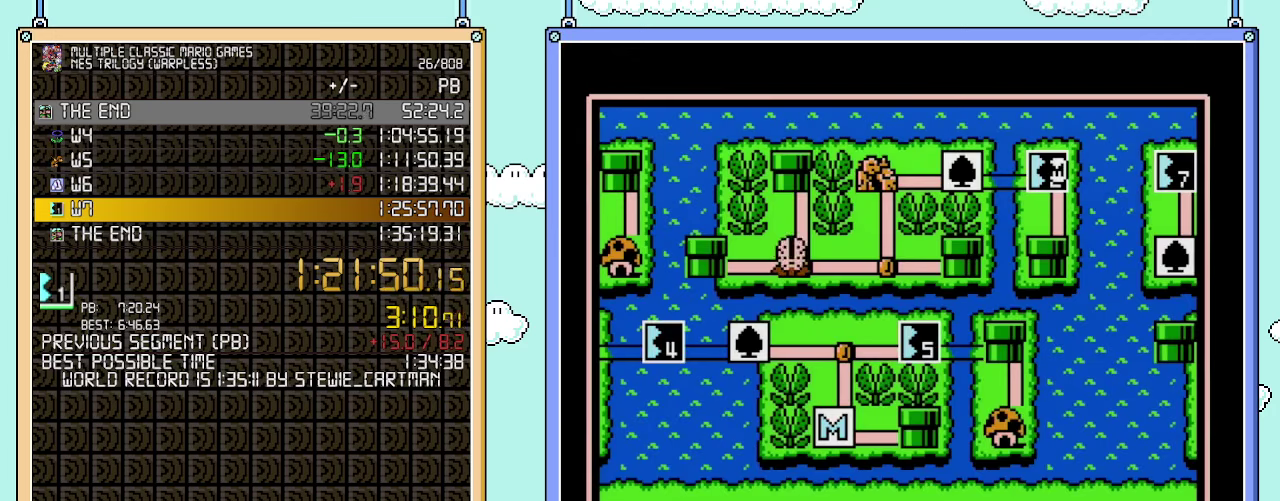
{"buttons": ["DPAD_DOWN"], "events": []}
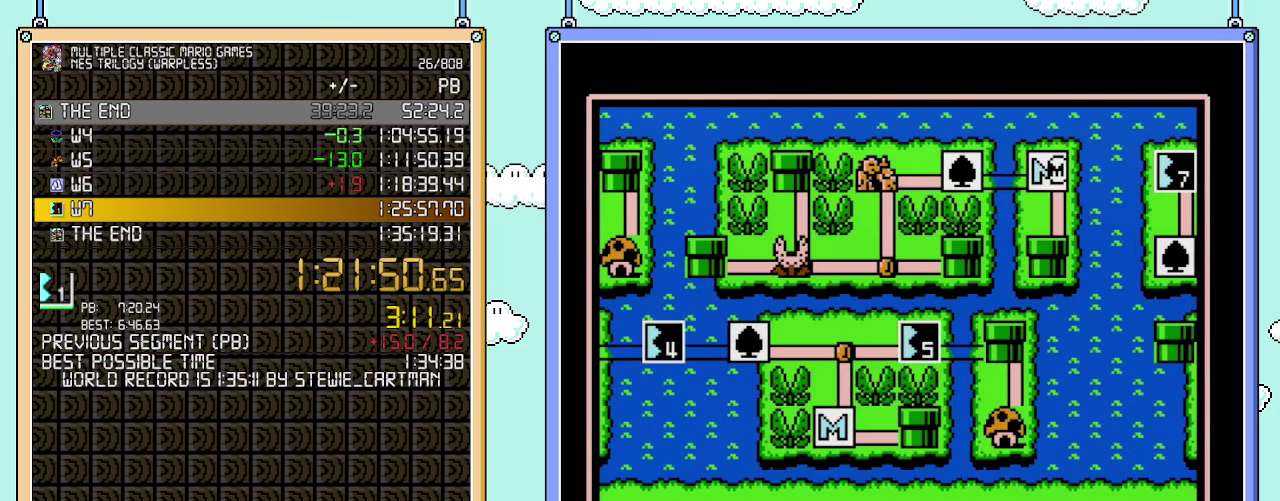
{"buttons": ["DPAD_DOWN"], "events": []}
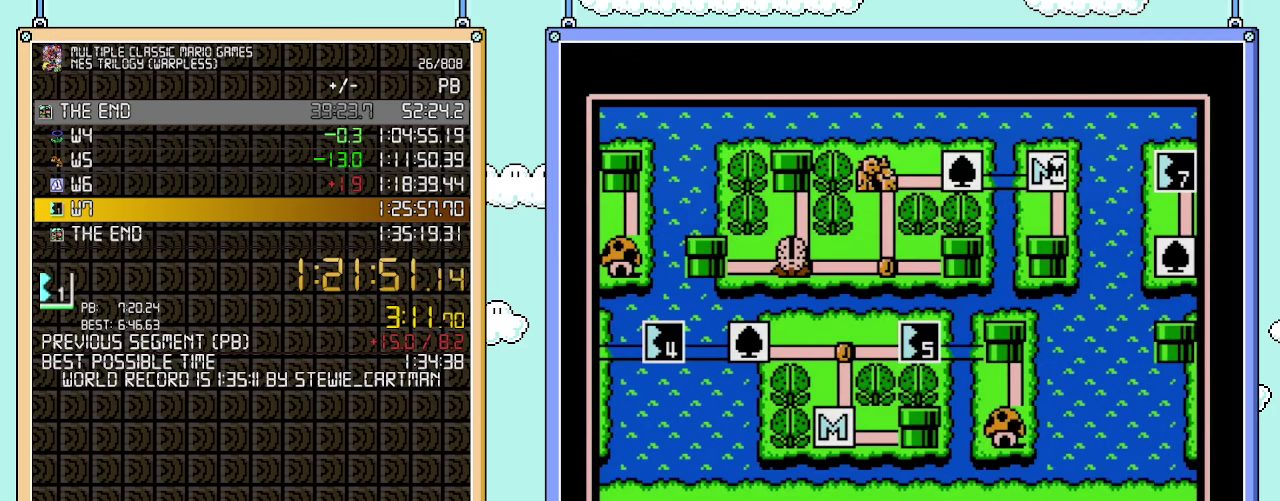
{"buttons": ["DPAD_DOWN"], "events": []}
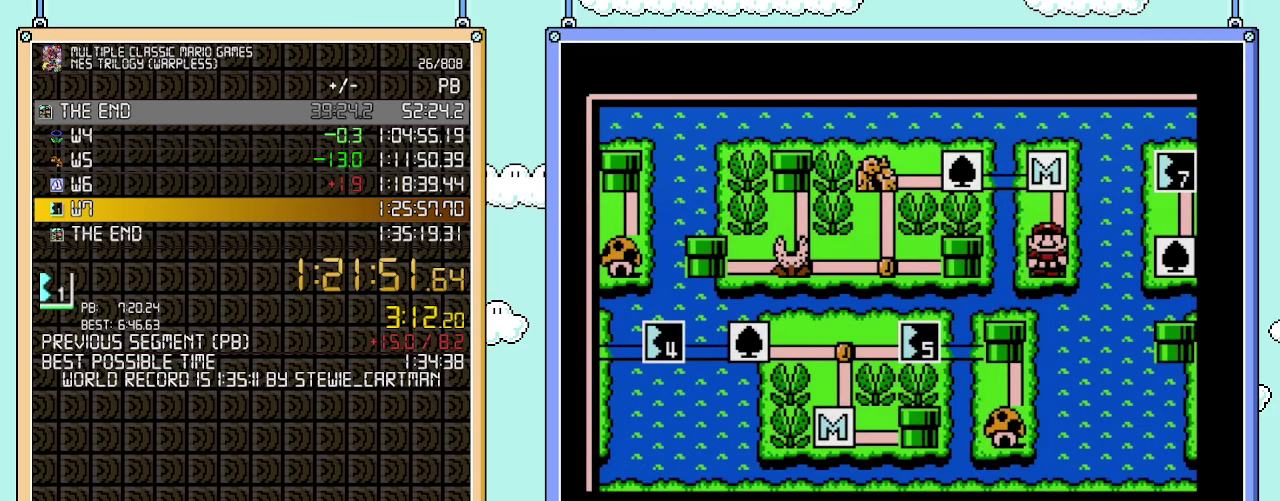
{"buttons": ["DPAD_DOWN"], "events": []}
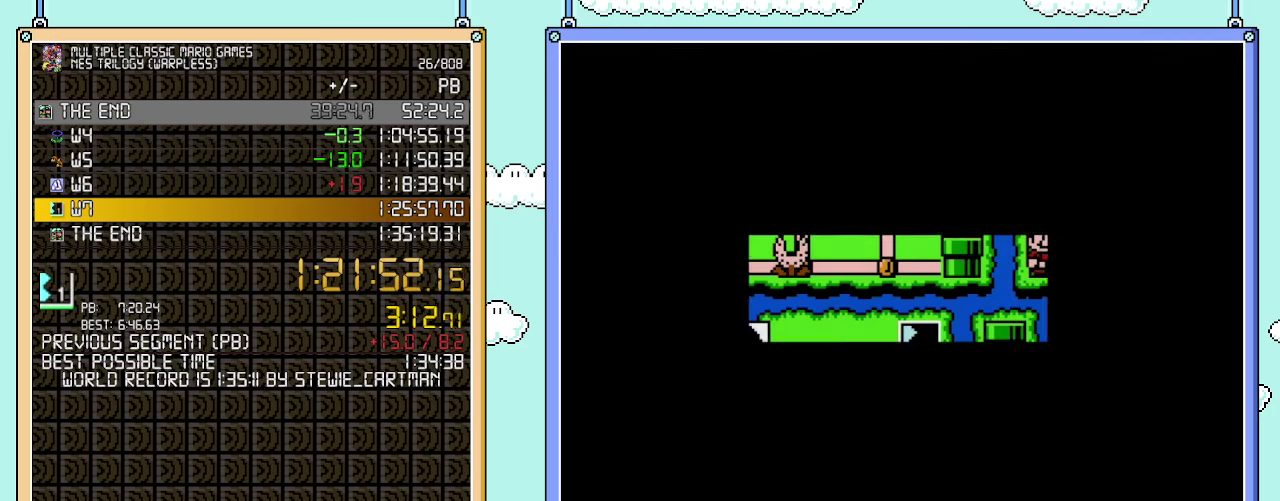
{"buttons": ["B", "DPAD_RIGHT"], "events": [[483, "DPAD_DOWN", "up"], [500, "B", "down"], [500, "DPAD_RIGHT", "down"]]}
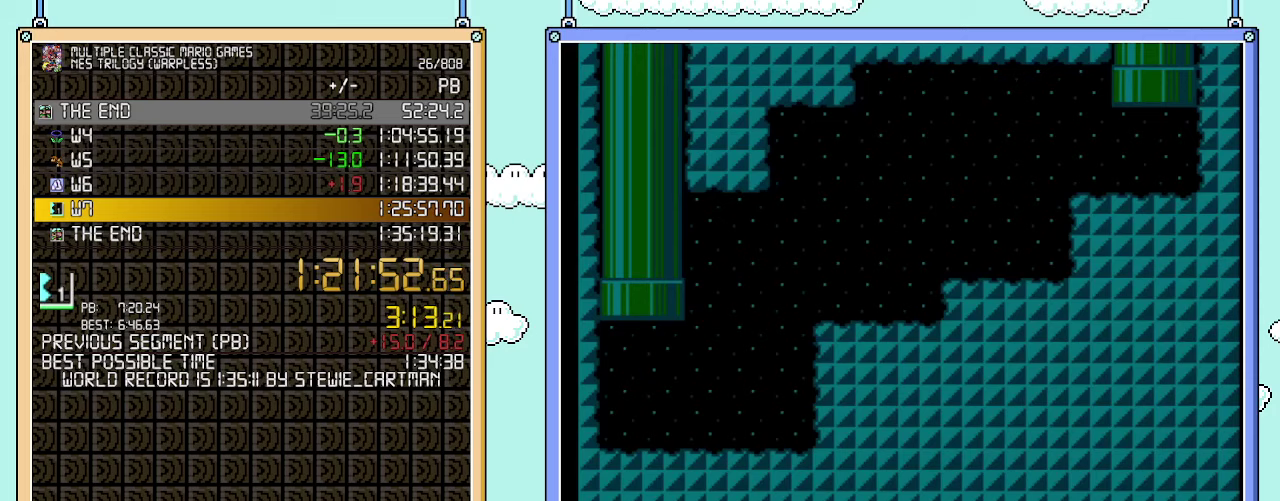
{"buttons": ["B", "DPAD_RIGHT"], "events": []}
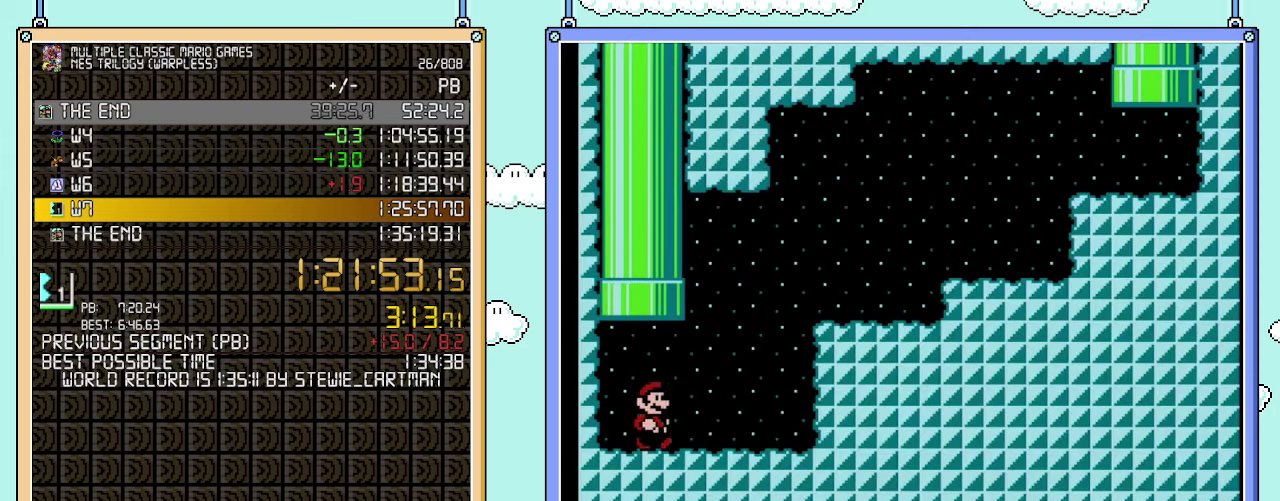
{"buttons": ["B", "DPAD_RIGHT"], "events": [[300, "A", "down"], [500, "A", "up"]]}
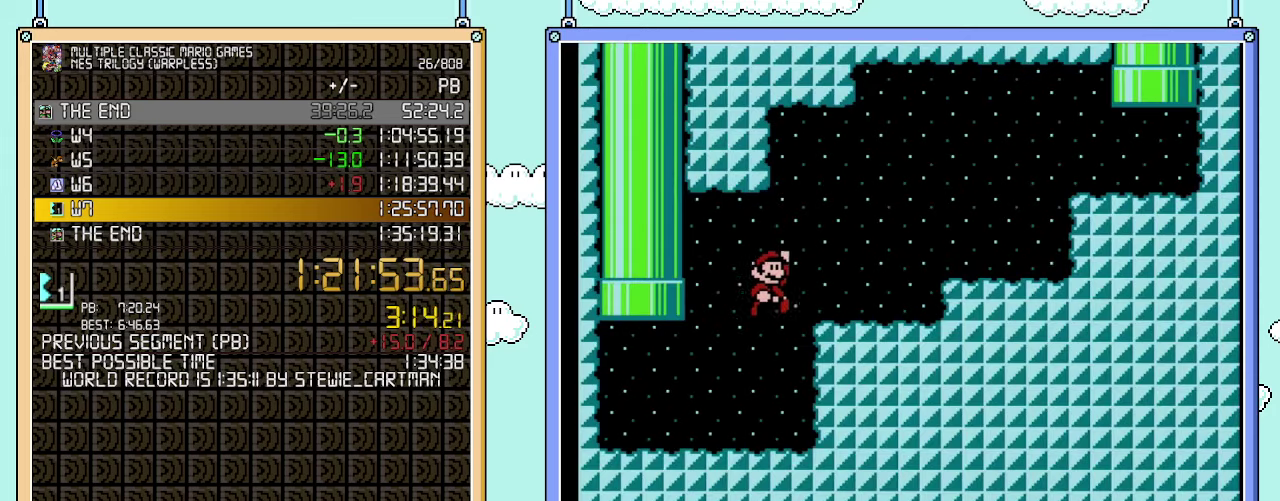
{"buttons": ["A", "B", "DPAD_RIGHT"], "events": [[350, "A", "down"]]}
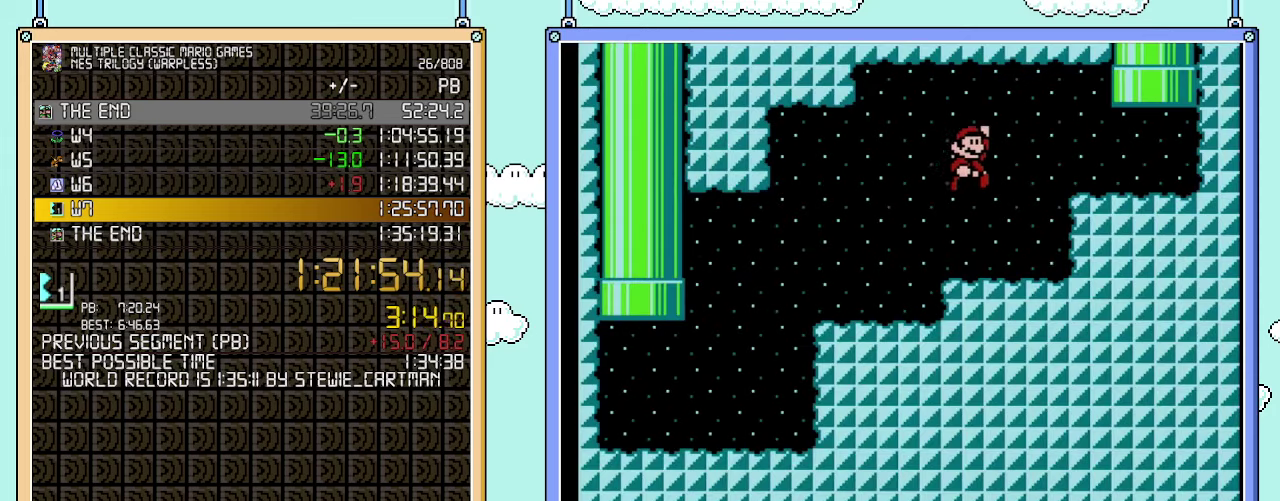
{"buttons": ["A", "DPAD_UP", "DPAD_LEFT"], "events": [[67, "A", "up"], [450, "B", "up"], [450, "DPAD_RIGHT", "up"], [450, "DPAD_UP", "down"], [483, "A", "down"], [500, "DPAD_LEFT", "down"]]}
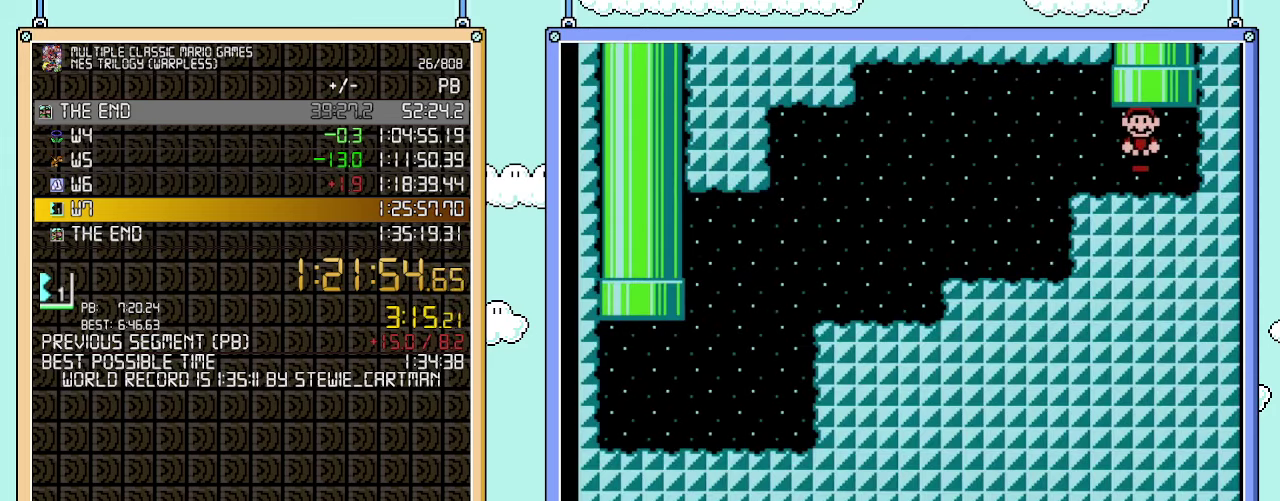
{"buttons": [], "events": [[133, "DPAD_LEFT", "up"], [200, "A", "up"], [200, "DPAD_UP", "up"]]}
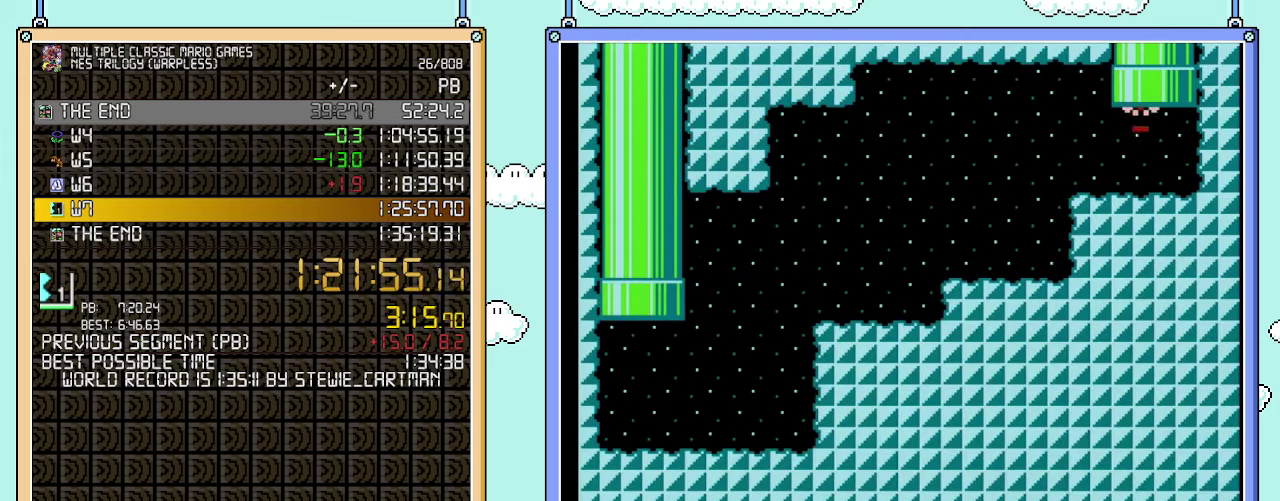
{"buttons": ["DPAD_DOWN"], "events": [[483, "DPAD_DOWN", "down"]]}
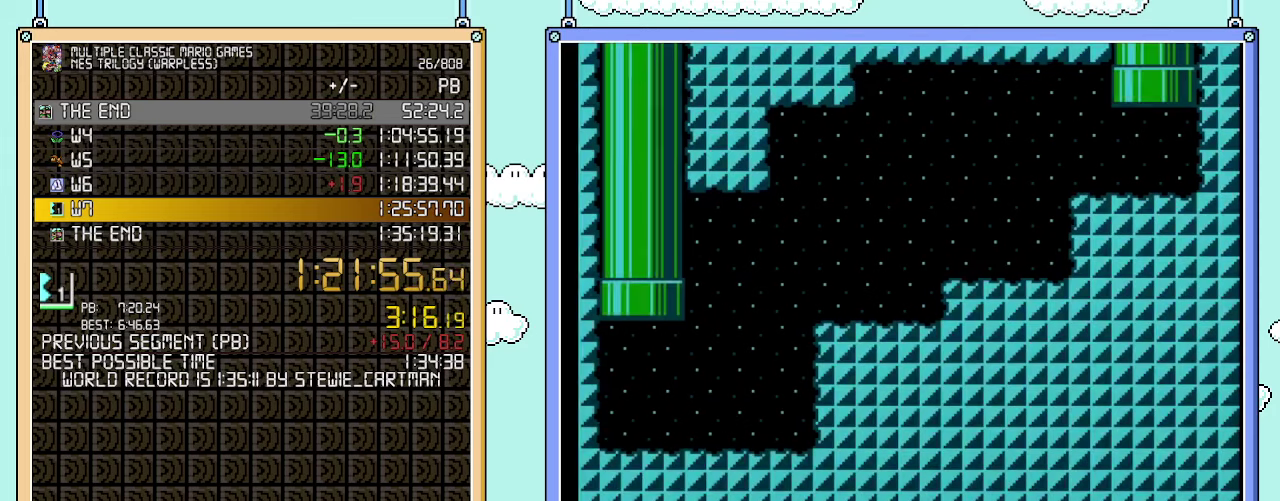
{"buttons": ["DPAD_DOWN"], "events": []}
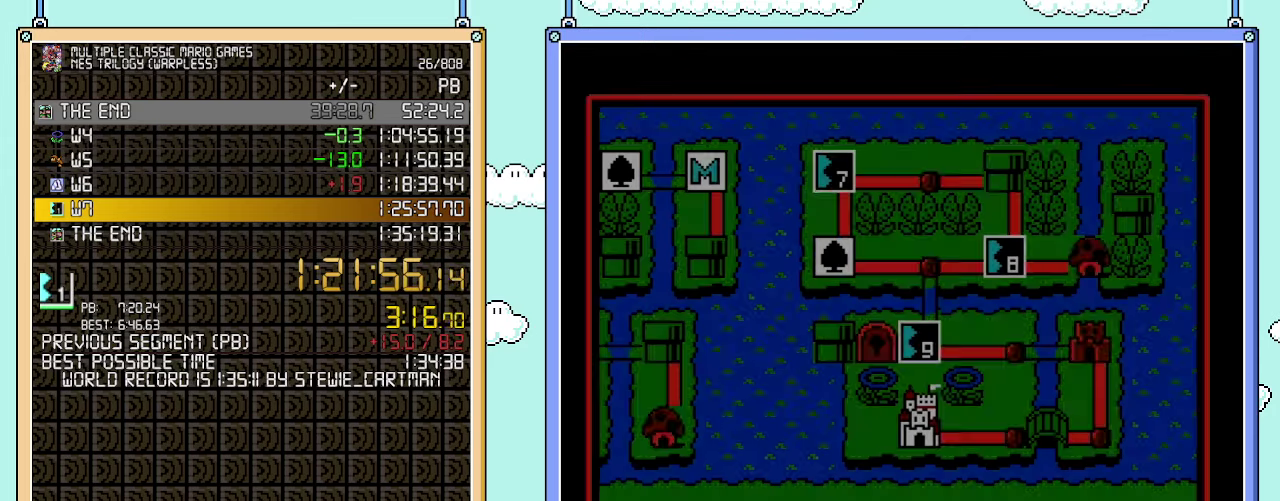
{"buttons": ["DPAD_DOWN"], "events": []}
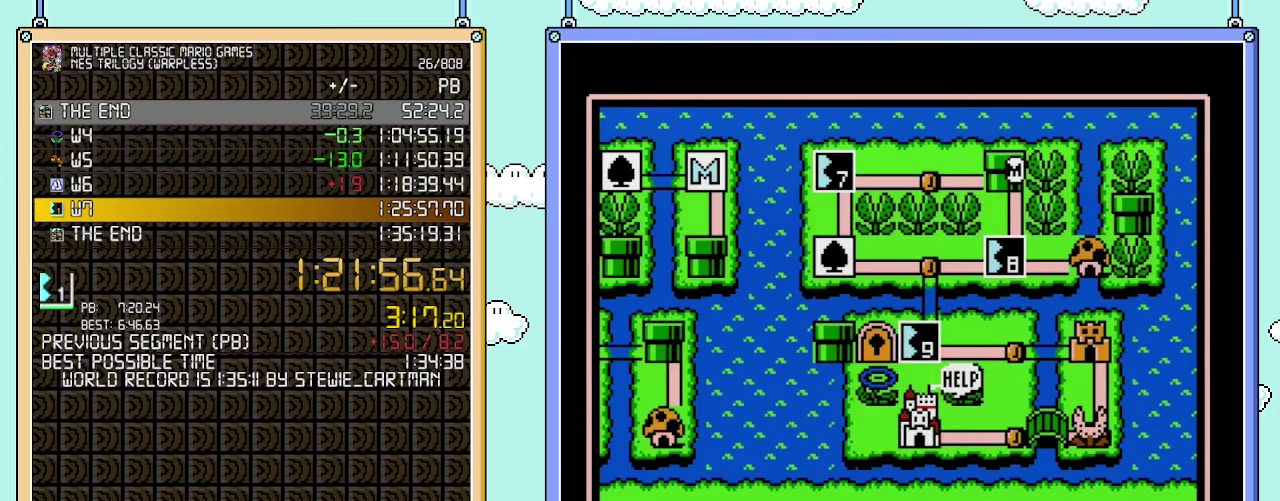
{"buttons": ["DPAD_DOWN"], "events": []}
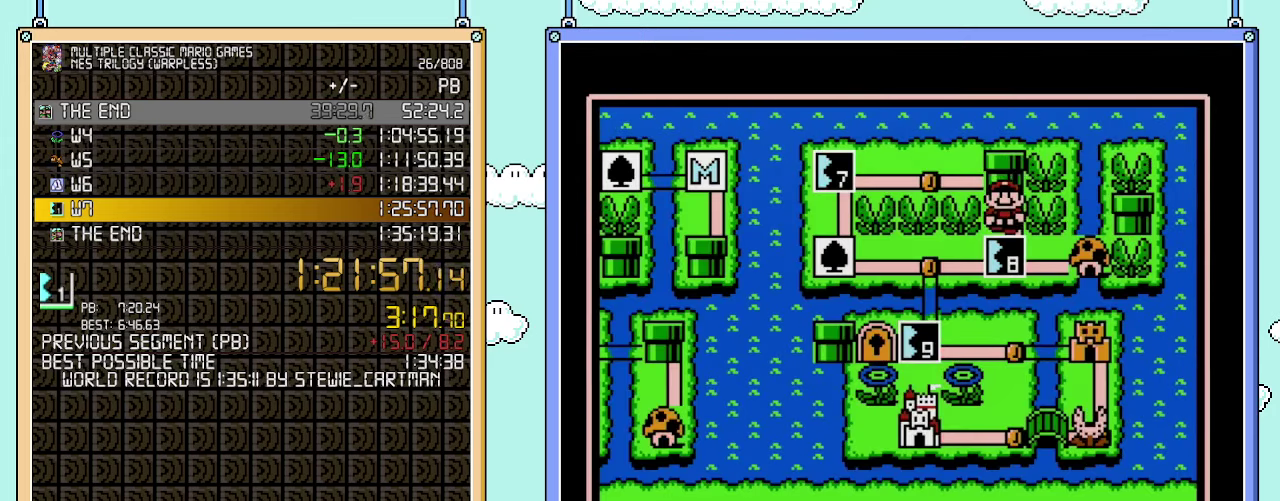
{"buttons": [], "events": [[133, "DPAD_DOWN", "up"], [250, "B", "down"], [383, "B", "up"]]}
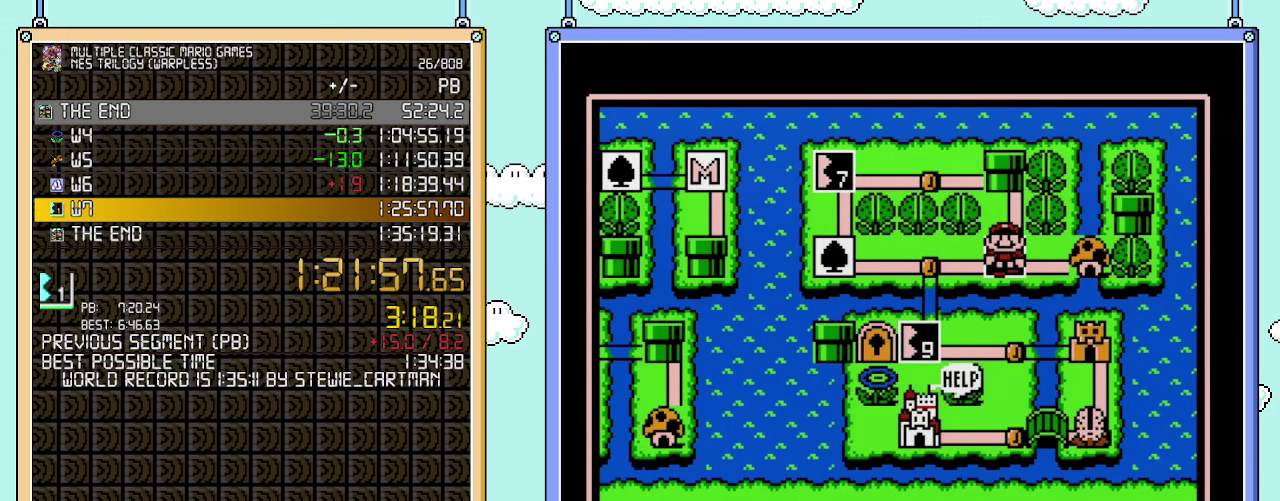
{"buttons": ["A"], "events": [[50, "DPAD_RIGHT", "down"], [133, "DPAD_RIGHT", "up"], [233, "A", "down"], [283, "A", "up"], [350, "A", "down"]]}
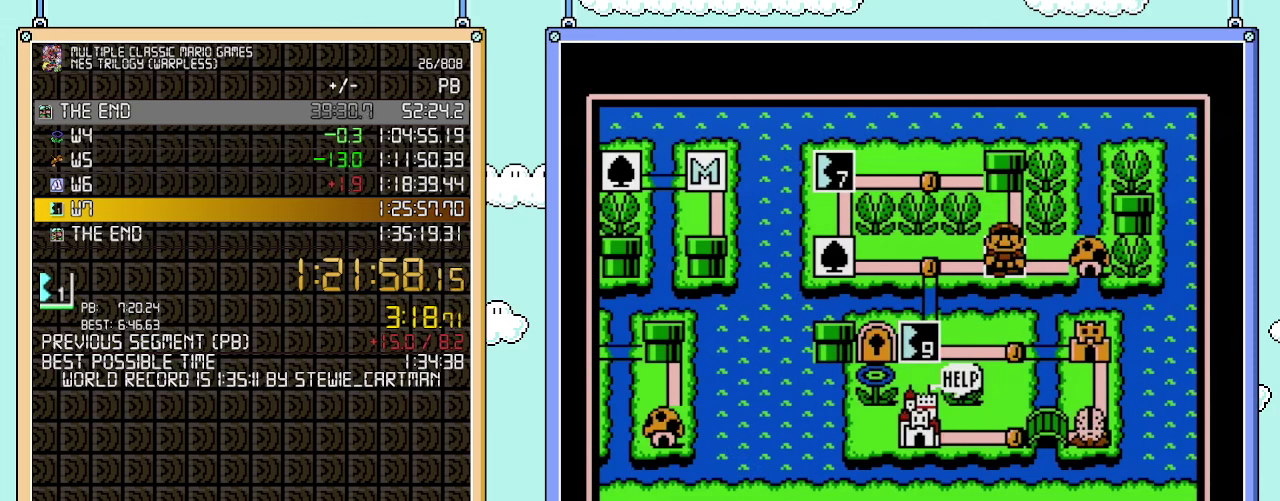
{"buttons": ["A"], "events": []}
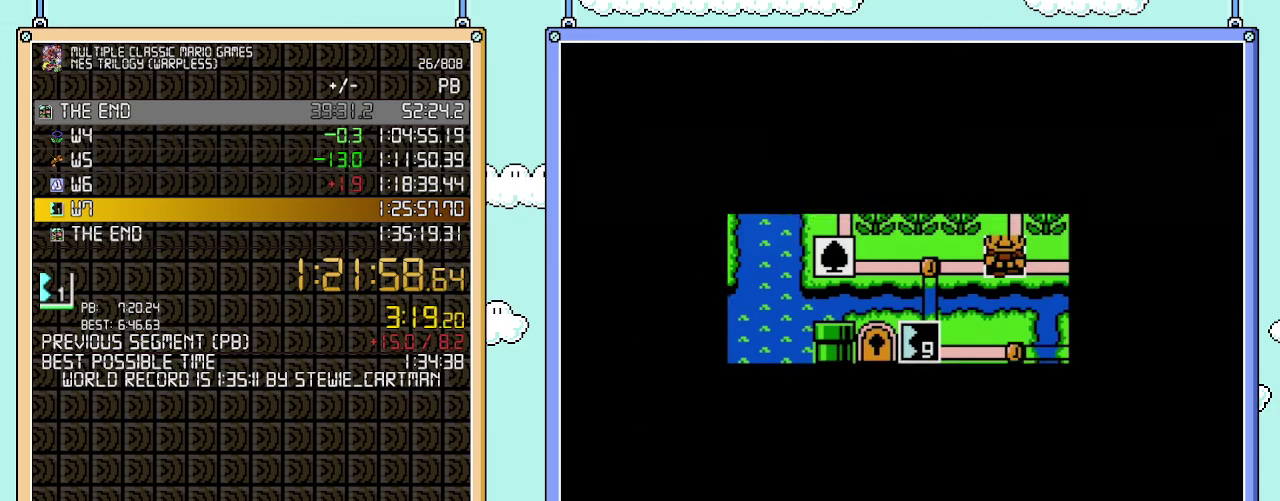
{"buttons": ["A"], "events": []}
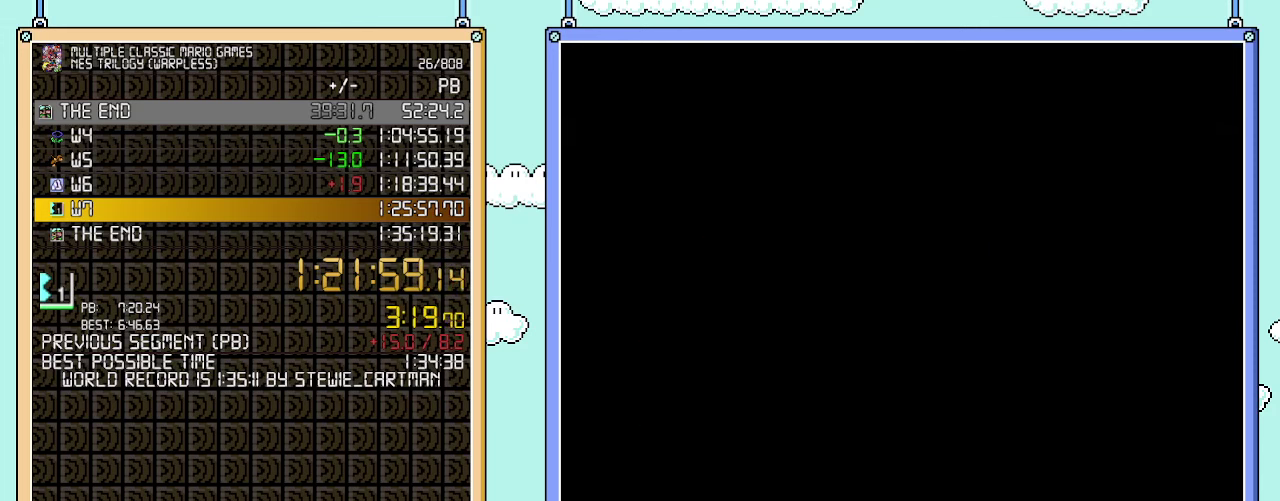
{"buttons": ["B", "DPAD_RIGHT"], "events": [[17, "A", "up"], [100, "B", "down"], [100, "DPAD_RIGHT", "down"]]}
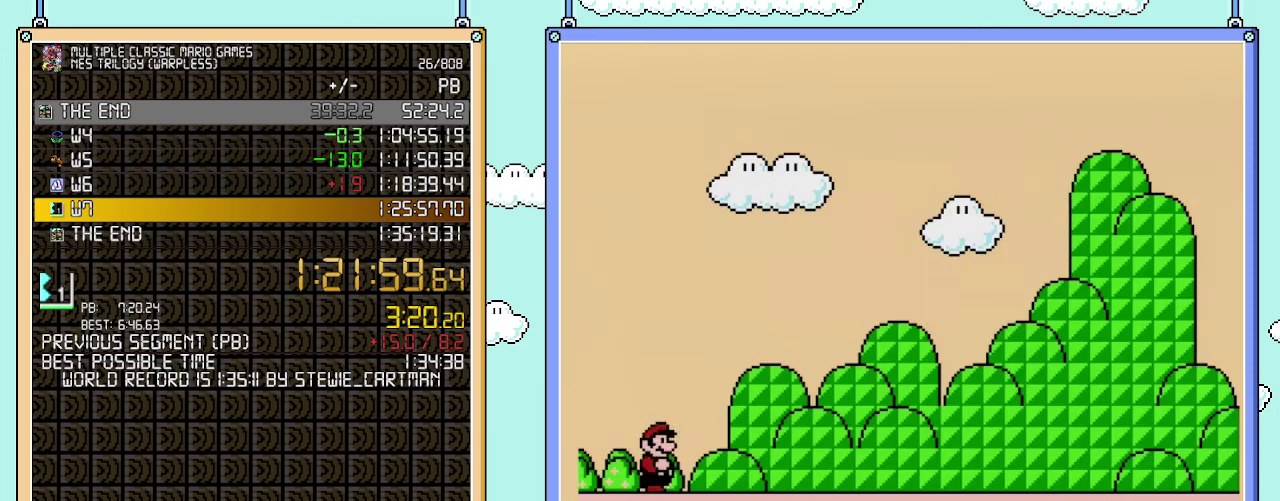
{"buttons": ["B", "DPAD_RIGHT"], "events": []}
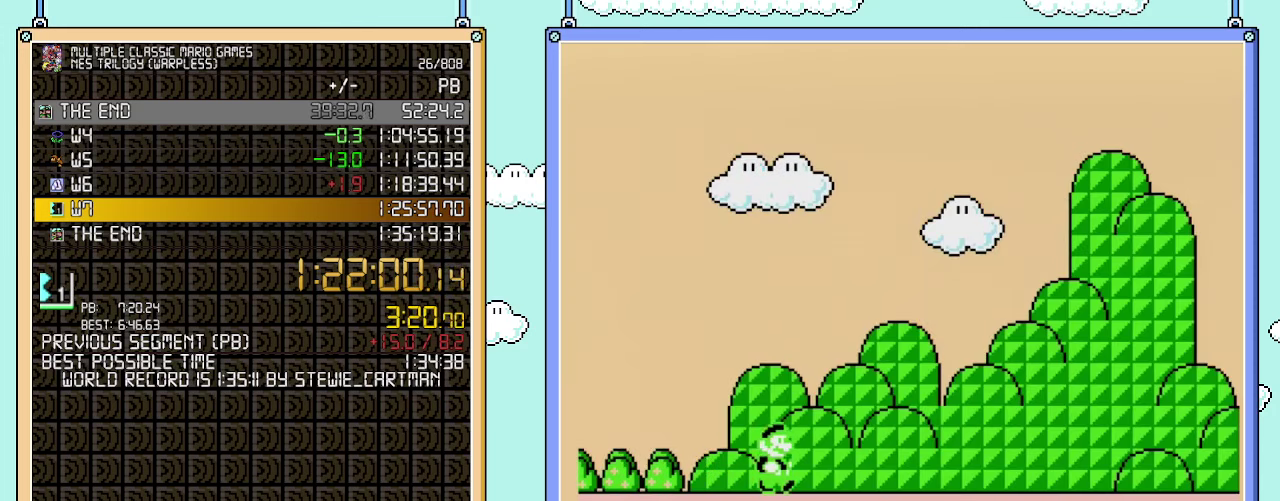
{"buttons": ["B", "DPAD_RIGHT"], "events": []}
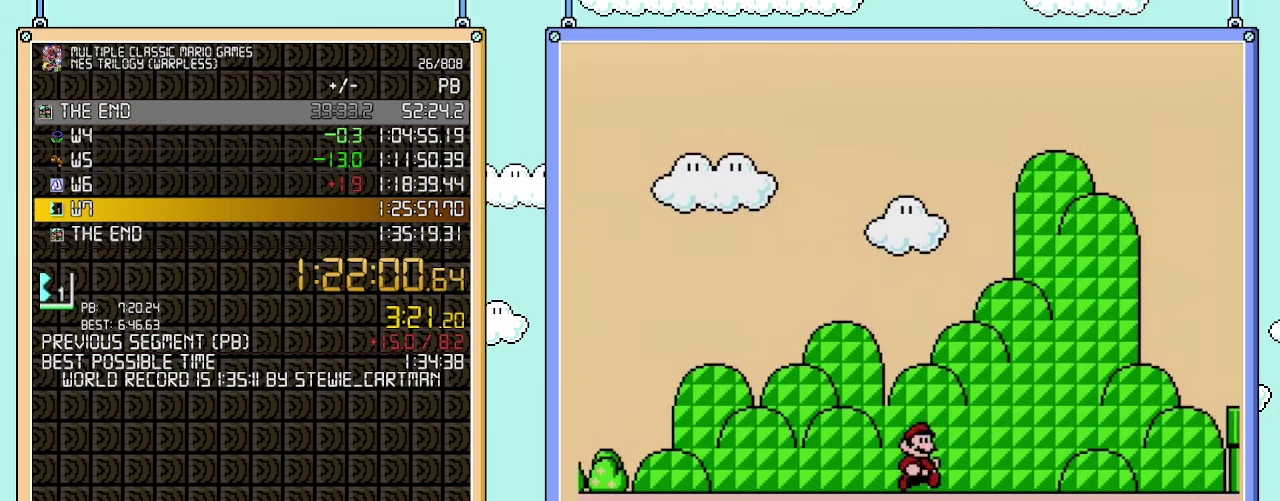
{"buttons": ["B", "DPAD_RIGHT"], "events": []}
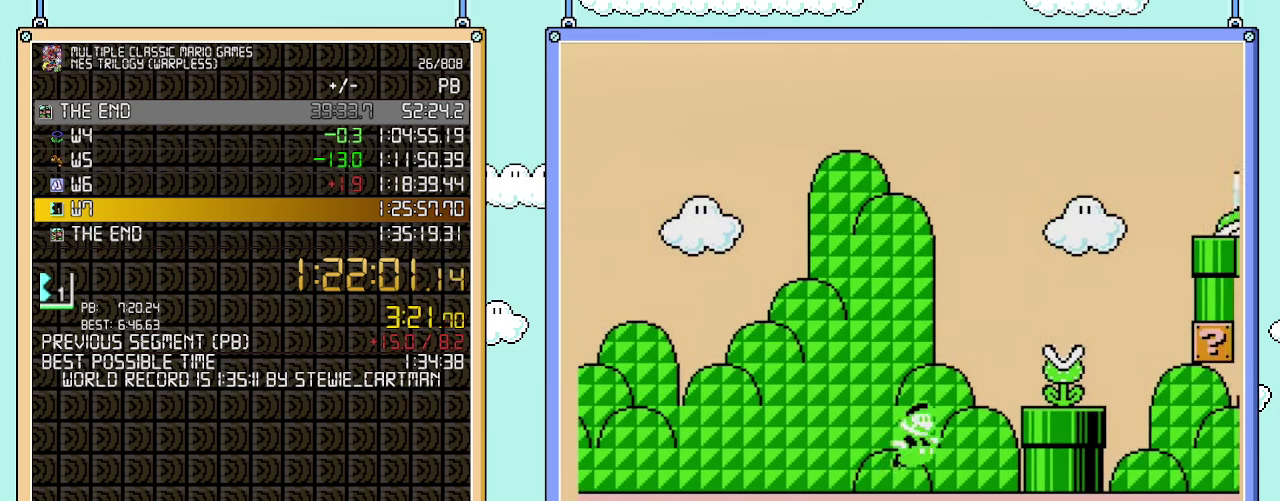
{"buttons": ["B", "DPAD_RIGHT"], "events": [[50, "A", "down"], [167, "A", "up"]]}
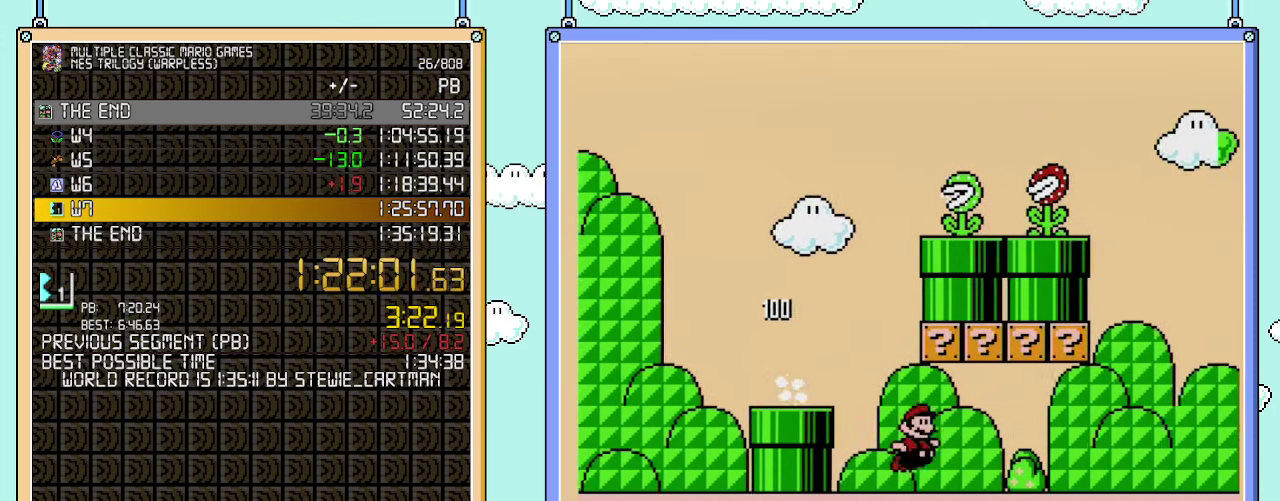
{"buttons": ["A", "B", "DPAD_RIGHT"], "events": [[233, "DPAD_DOWN", "down"], [233, "DPAD_RIGHT", "up"], [317, "A", "down"], [383, "DPAD_RIGHT", "down"], [417, "DPAD_DOWN", "up"]]}